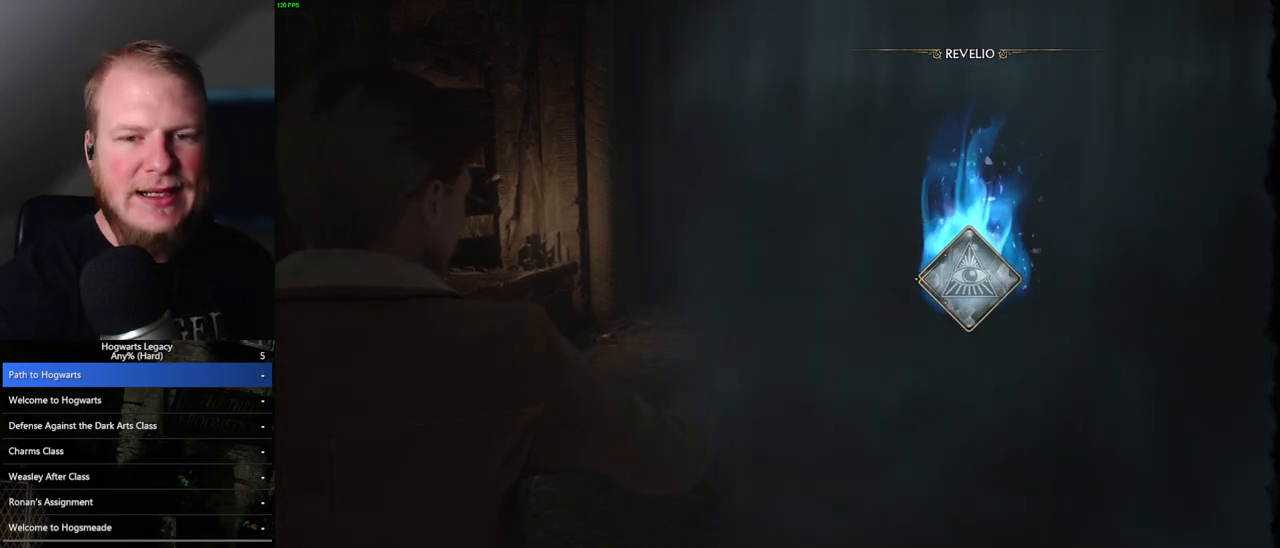
Gameplay with keyboard and mouse; each line is a JSON object with the keys and mouse buttons held at the frame after it. "events" lists presses ("down") and releases ("up") of ".", "/", "0", "1", "2", "3", "4", "5", "6", "7", "8", "9", "a", "alt_l", "alt_r", "b", "backslash", "backspace", "c", "caps_lock", "comma", "ctrl_l", "ctrl_r", "d", "e", "equals", "escape", "f", "f1", "f10", "f11", "f12", "f2", "f3", "f4", "f5", "f6", "f7", "f8", "f9", "g", "h", "i", "j", "k", "l", "lbracket", "m", "minus", "n", "o", "p", "q", "quote", "r", "rbracket", "return", "s", "semicolon", "shift_l", "shift_r", "space", "super", "t", "tab", "tilde", "u", "v", "w", "x", "y", "z", "mouse_left", "mouse_wheel", "mouse_right", "mouse_mb4" and "mouse_mb5" between this image and that frame as [ms after this image, input, new state], when the widget could be followed in between. "mouse_left", "mouse_wheel", "mouse_right", "mouse_mb4", "mouse_mb5" = the "left", "wheel", "right", "mb4", "mb5" buttons of the "mouse" list. No other keys are recorded. "wheel" means that the mouse wheel is clicked or scrolled. Mouse movement is not recorded.
{"keys": [], "mouse": [], "events": [[33, "r", "up"], [117, "r", "down"], [183, "r", "up"], [250, "r", "down"], [333, "r", "up"], [400, "r", "down"], [467, "r", "up"]]}
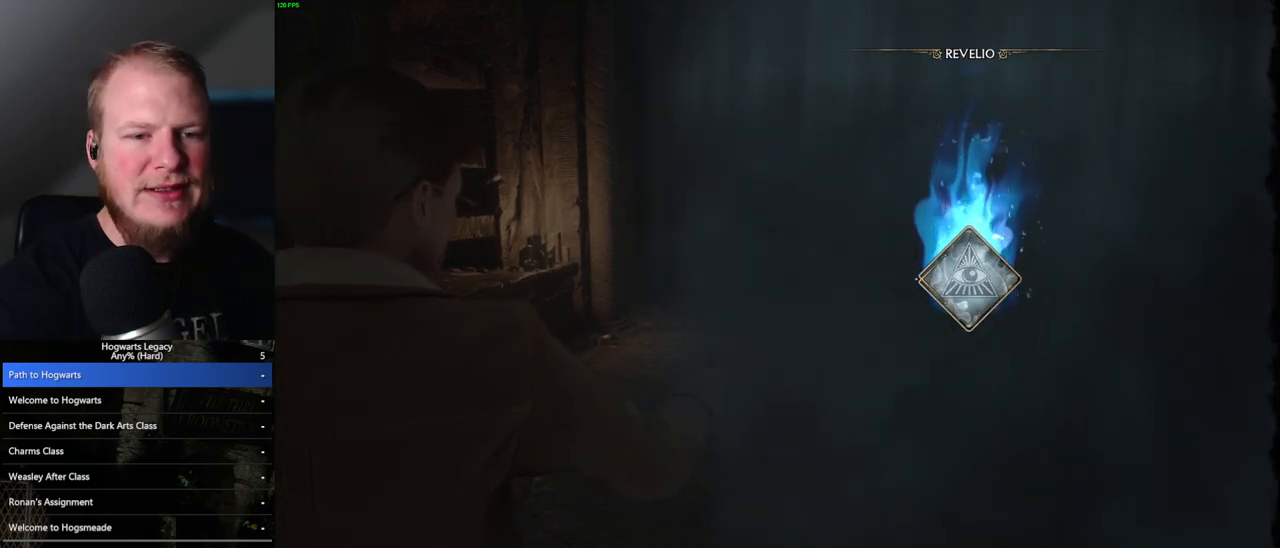
{"keys": ["r"], "mouse": [], "events": [[50, "r", "down"], [117, "r", "up"], [200, "r", "down"], [283, "r", "up"], [350, "r", "down"], [433, "r", "up"], [500, "r", "down"]]}
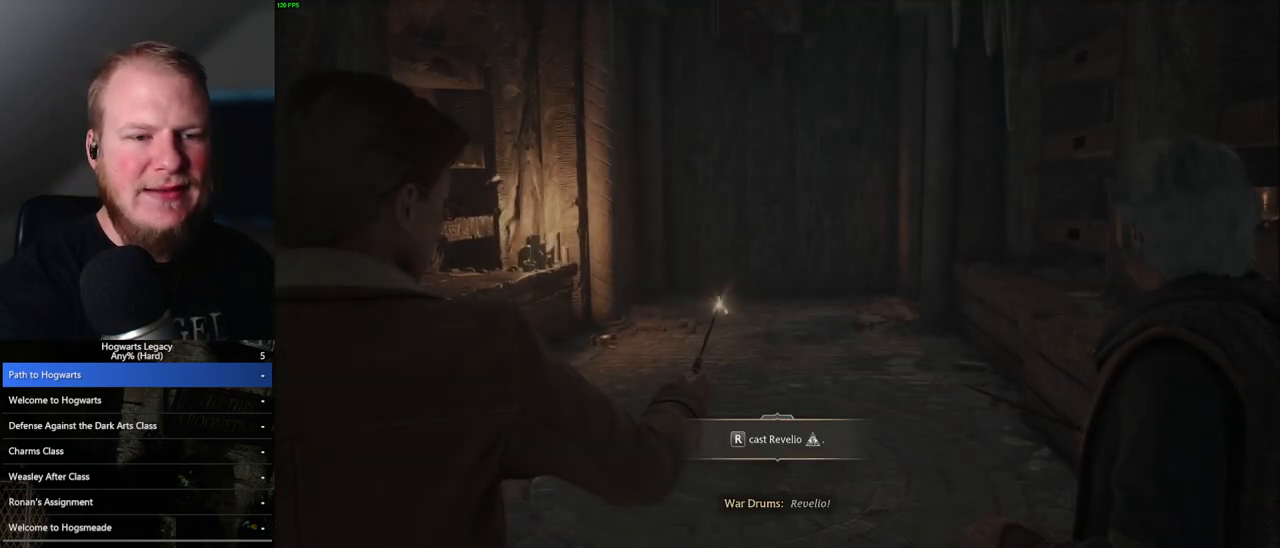
{"keys": [], "mouse": [], "events": [[67, "r", "up"], [133, "r", "down"], [200, "r", "up"], [283, "r", "down"], [333, "r", "up"], [417, "r", "down"], [500, "r", "up"]]}
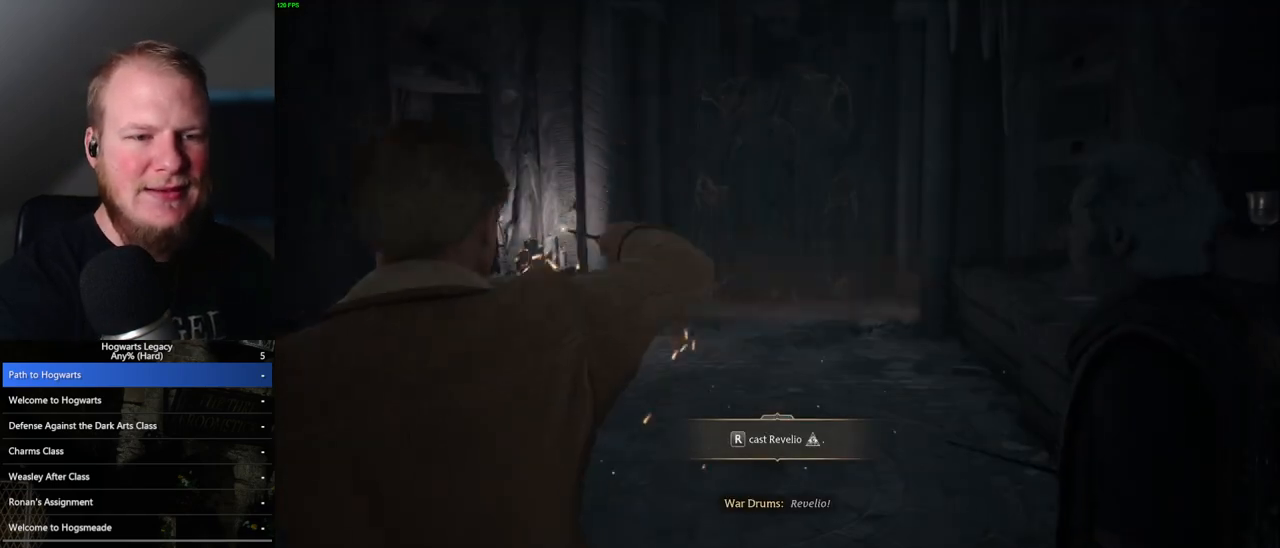
{"keys": ["w"], "mouse": [], "events": [[117, "w", "down"], [233, "w", "up"], [267, "w", "down"]]}
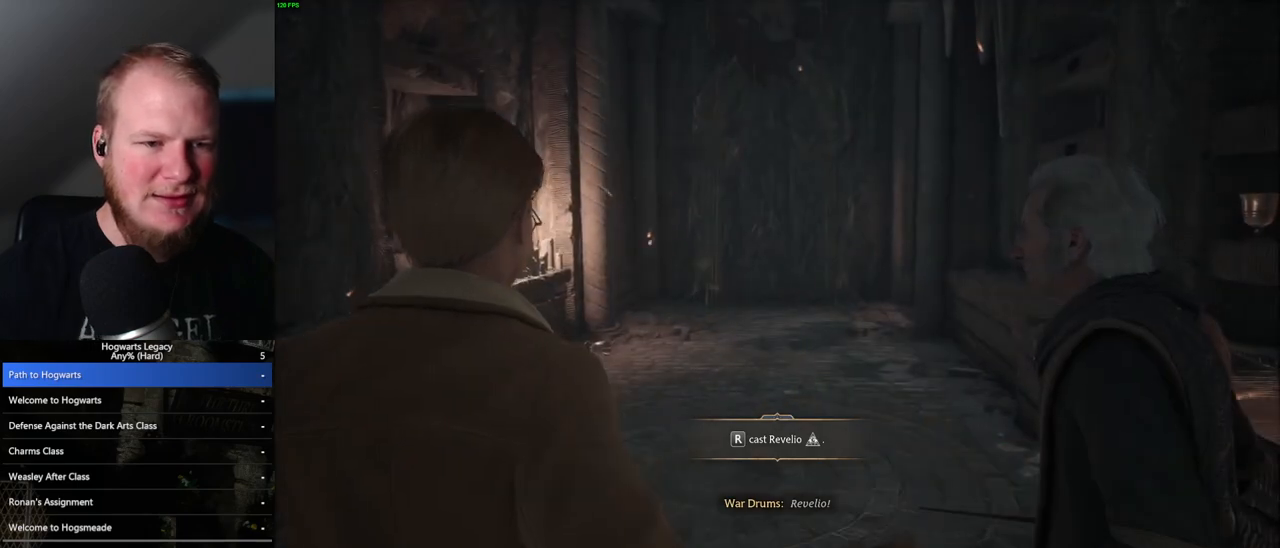
{"keys": ["w"], "mouse": [], "events": [[83, "r", "down"], [167, "r", "up"]]}
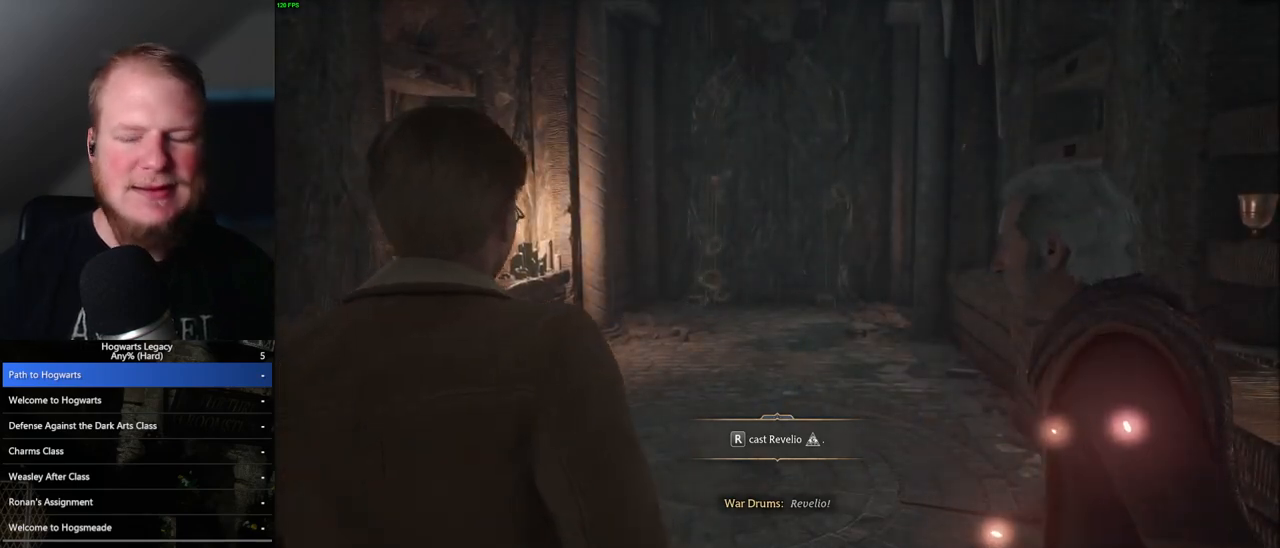
{"keys": [], "mouse": [], "events": [[100, "w", "up"]]}
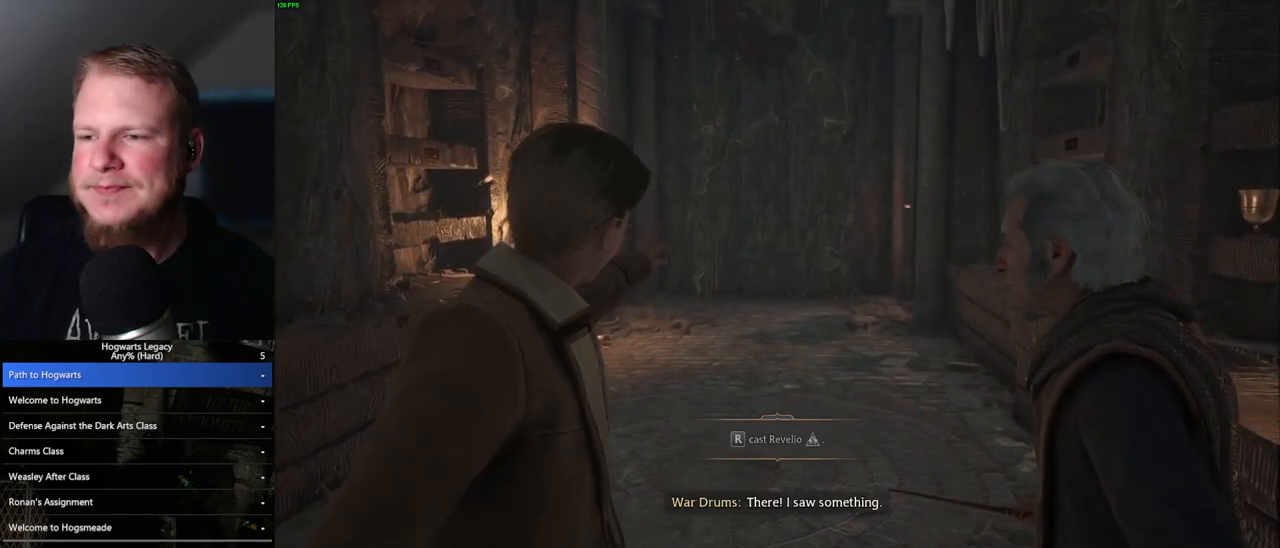
{"keys": ["r", "w"], "mouse": [], "events": [[250, "w", "down"], [483, "r", "down"]]}
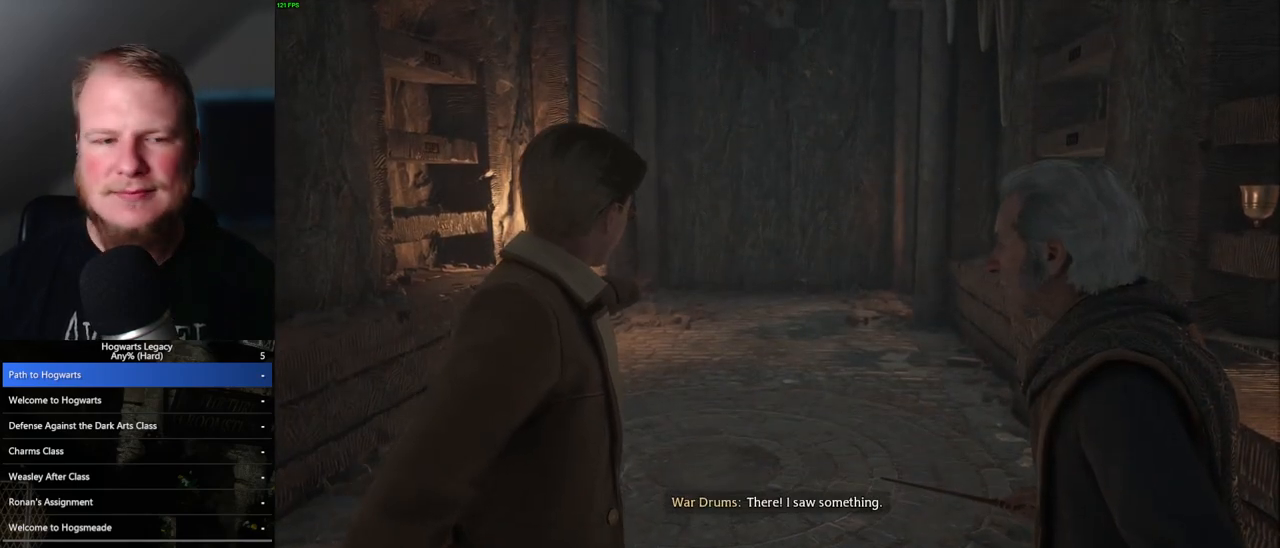
{"keys": ["w"], "mouse": [], "events": [[67, "r", "up"]]}
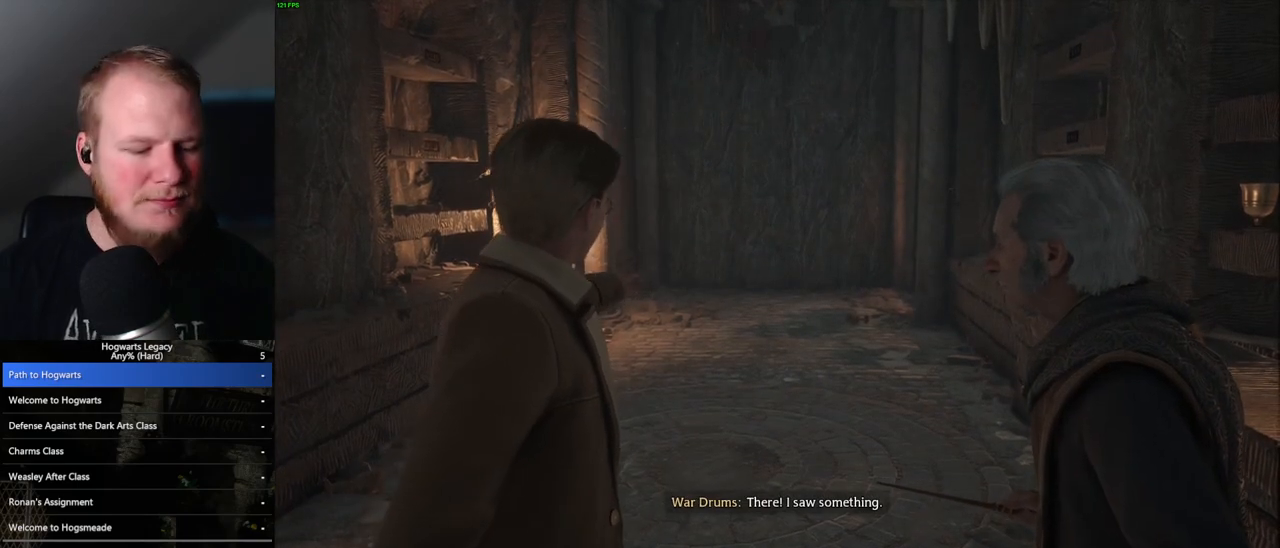
{"keys": ["w"], "mouse": [], "events": []}
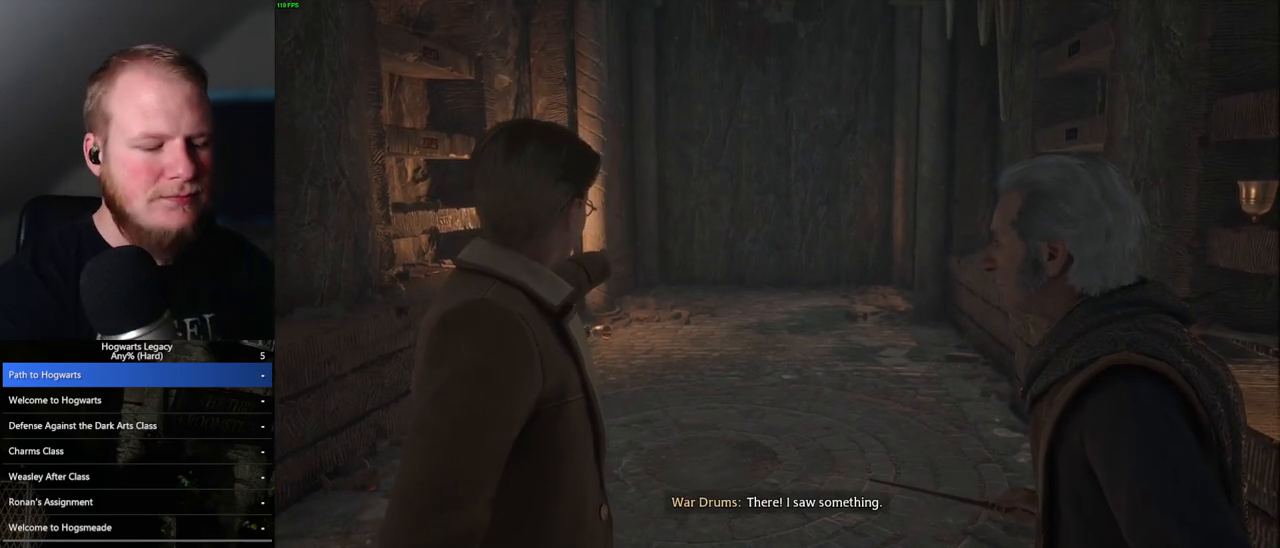
{"keys": ["w"], "mouse": [], "events": [[17, "r", "down"], [100, "r", "up"]]}
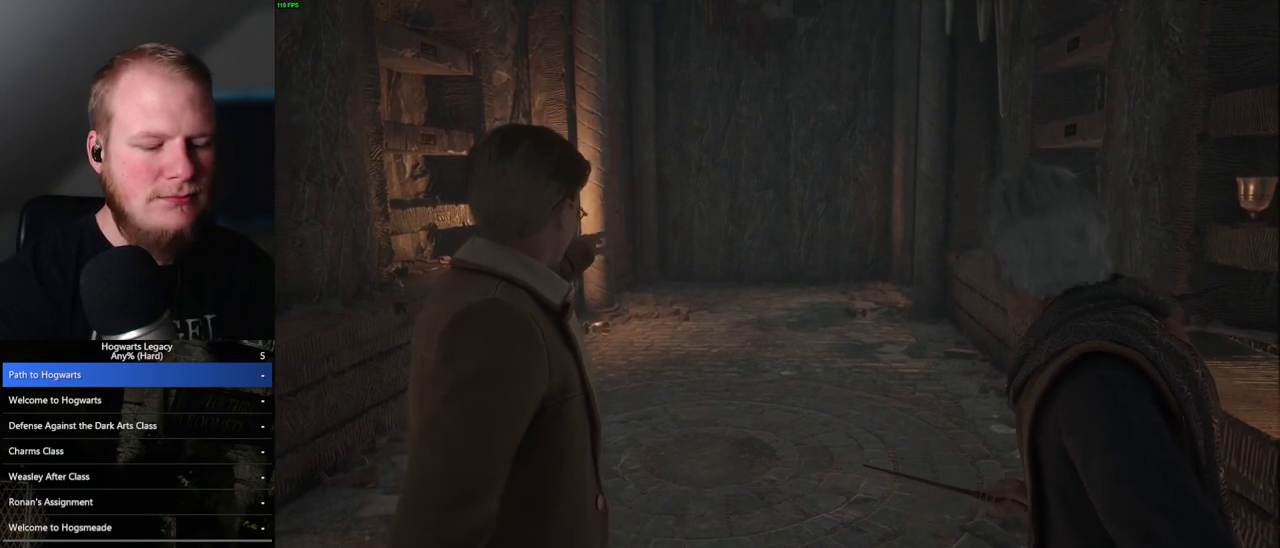
{"keys": ["w"], "mouse": [], "events": [[317, "r", "down"], [383, "r", "up"]]}
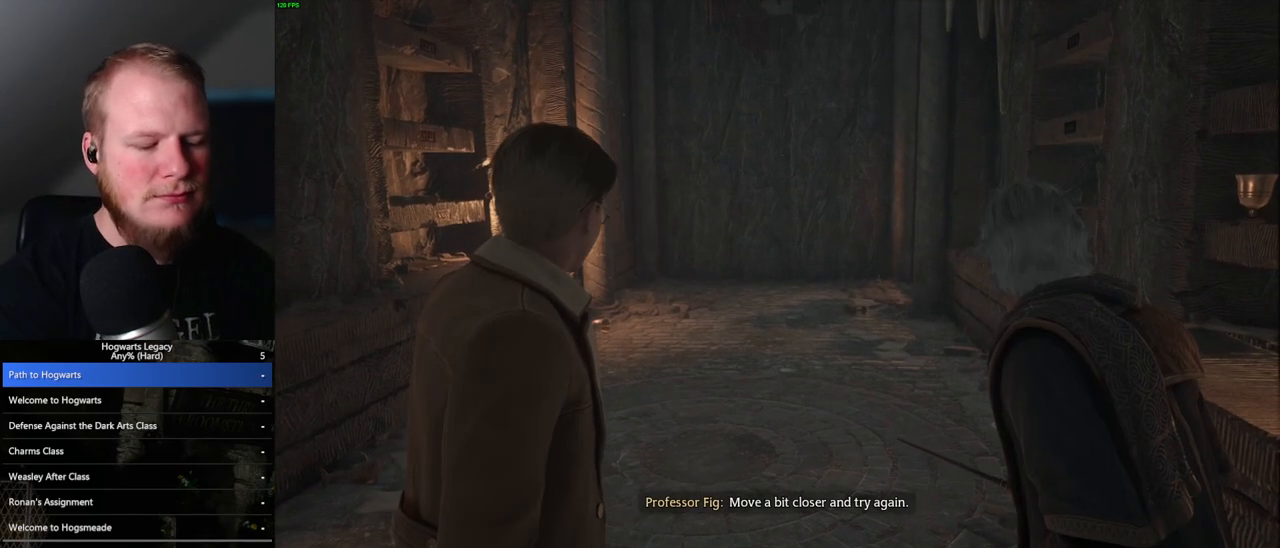
{"keys": ["w"], "mouse": [], "events": [[50, "r", "down"], [133, "r", "up"], [450, "r", "down"], [500, "r", "up"]]}
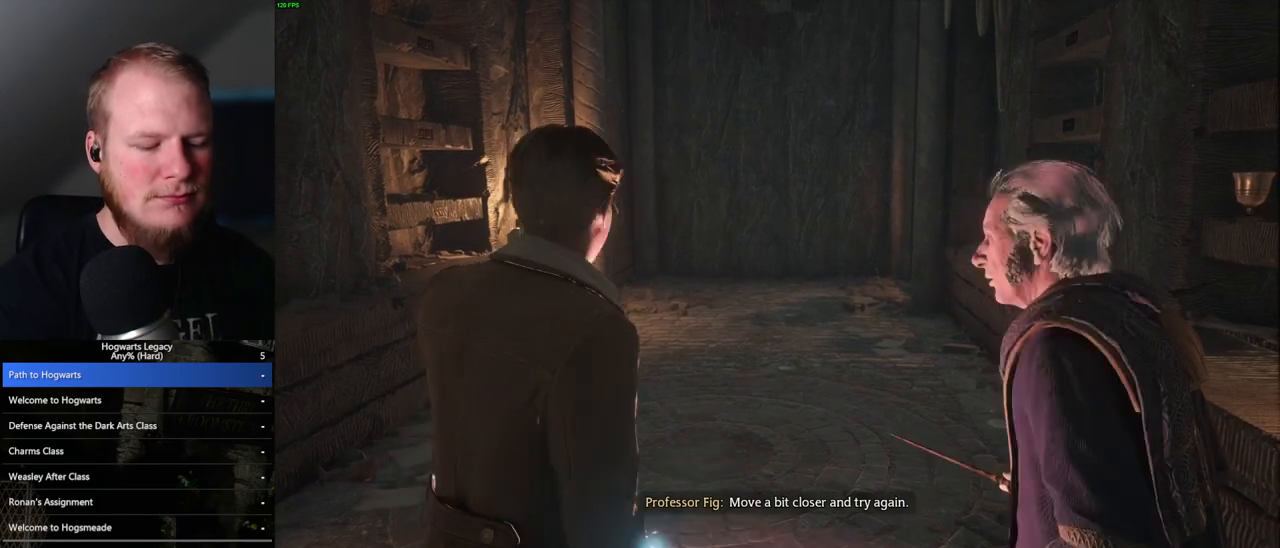
{"keys": ["w"], "mouse": [], "events": [[333, "r", "down"], [417, "r", "up"]]}
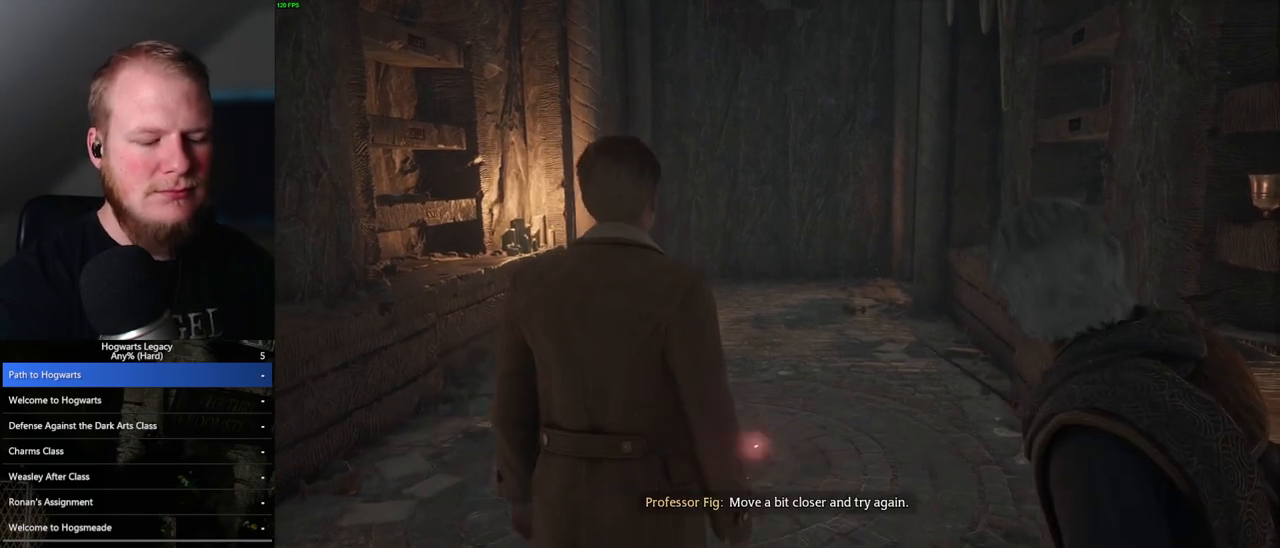
{"keys": ["r", "w"], "mouse": [], "events": [[200, "r", "down"], [250, "r", "up"], [450, "r", "down"]]}
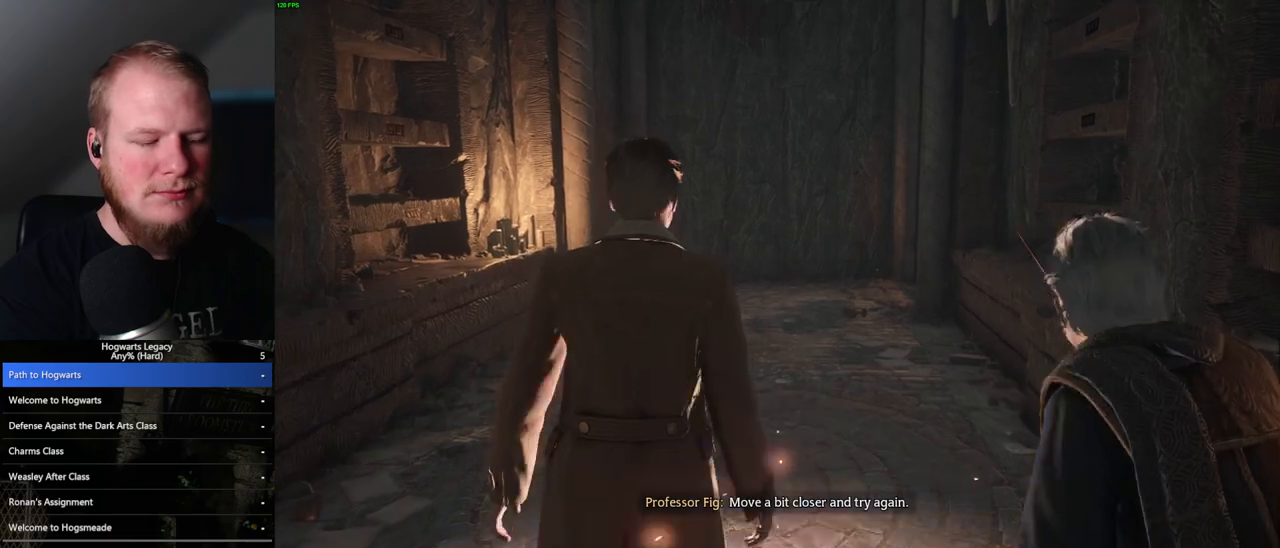
{"keys": ["w"], "mouse": [], "events": [[17, "r", "up"], [100, "r", "down"], [183, "r", "up"], [250, "r", "down"], [317, "r", "up"], [383, "r", "down"], [467, "r", "up"]]}
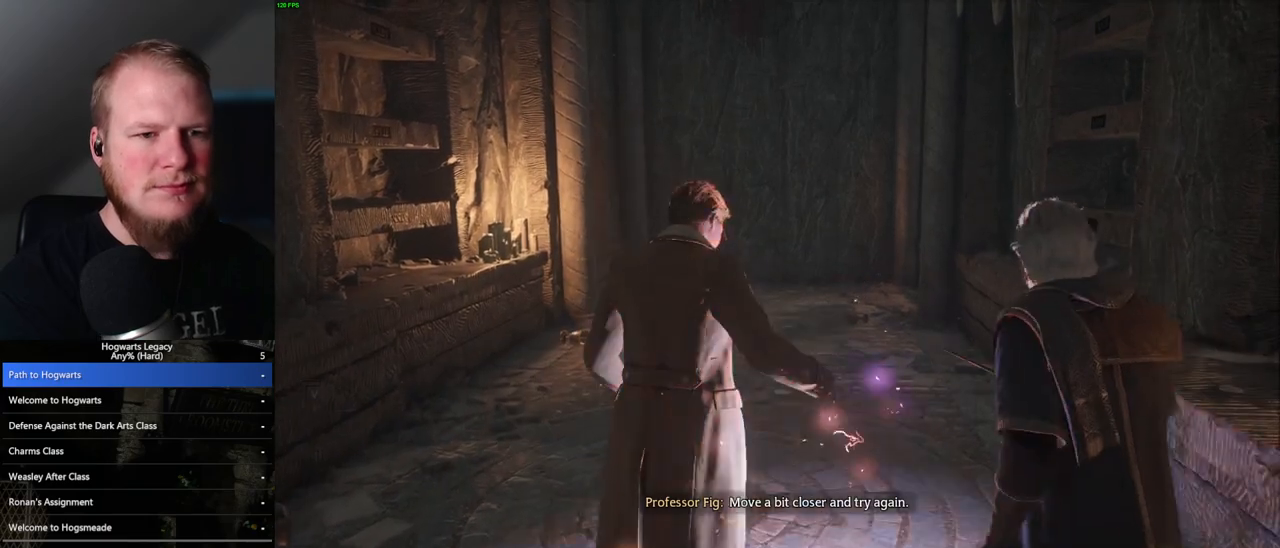
{"keys": ["r", "w"], "mouse": [], "events": [[50, "r", "down"], [117, "r", "up"], [183, "r", "down"], [267, "r", "up"], [350, "r", "down"], [417, "r", "up"], [483, "r", "down"]]}
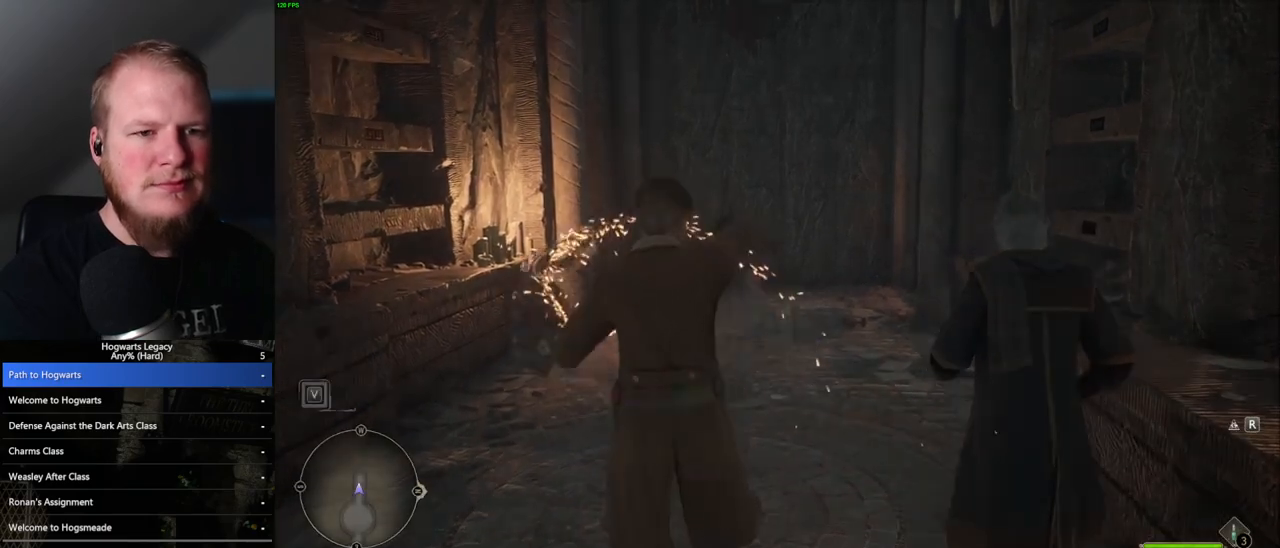
{"keys": ["w"], "mouse": [], "events": [[67, "r", "up"], [150, "r", "down"], [233, "r", "up"]]}
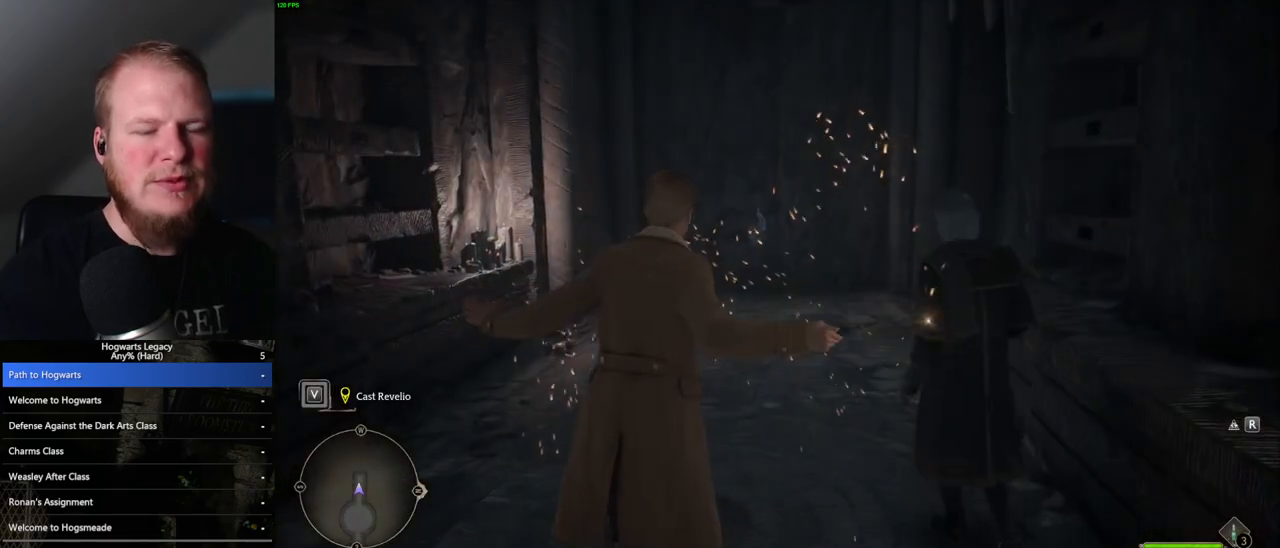
{"keys": ["a", "w"], "mouse": [], "events": [[67, "shift_l", "down"], [200, "shift_l", "up"], [433, "a", "down"]]}
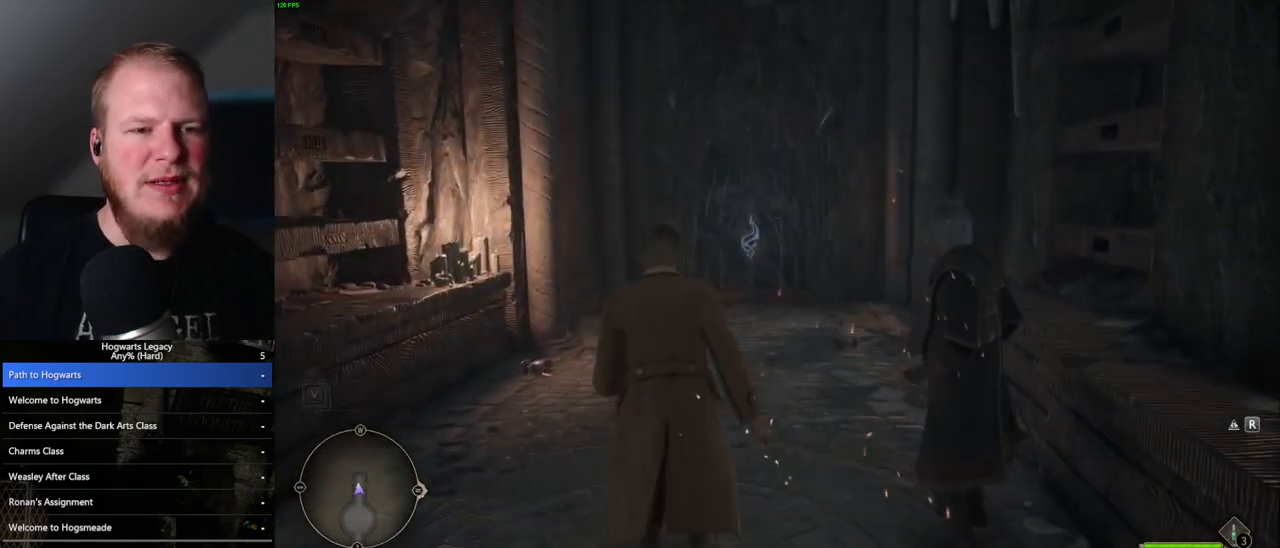
{"keys": ["w"], "mouse": [], "events": [[50, "a", "up"]]}
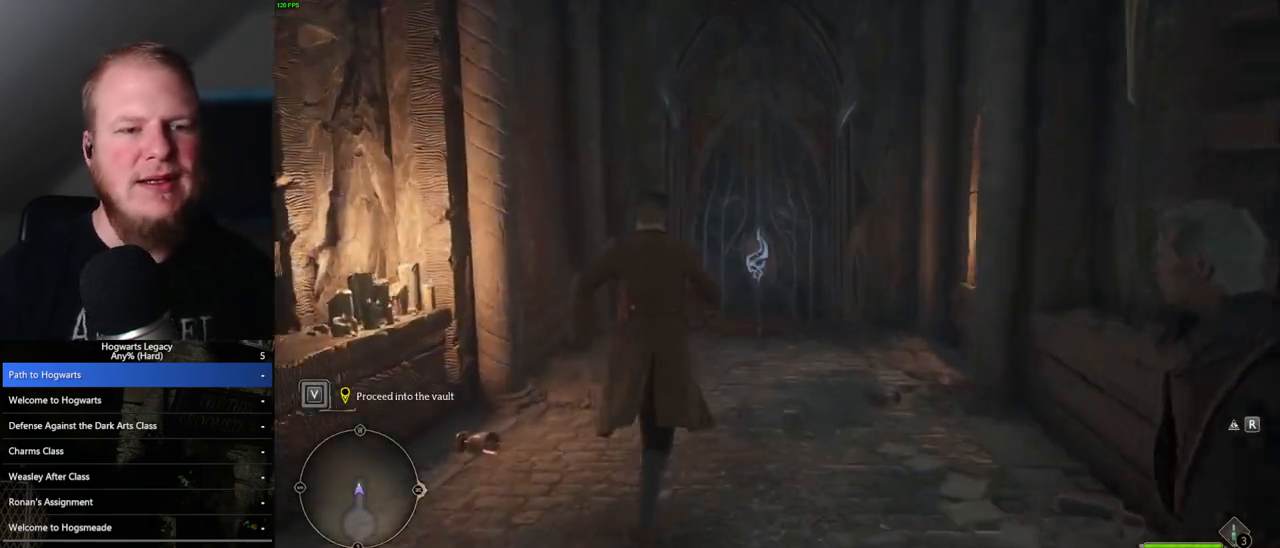
{"keys": ["w"], "mouse": [], "events": []}
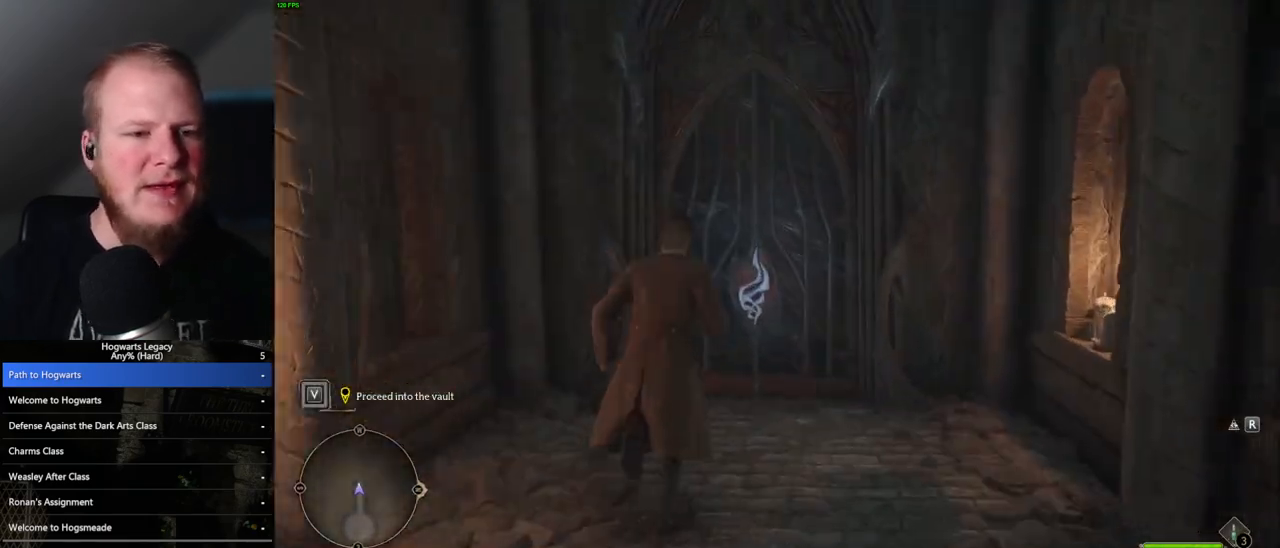
{"keys": ["w"], "mouse": [], "events": []}
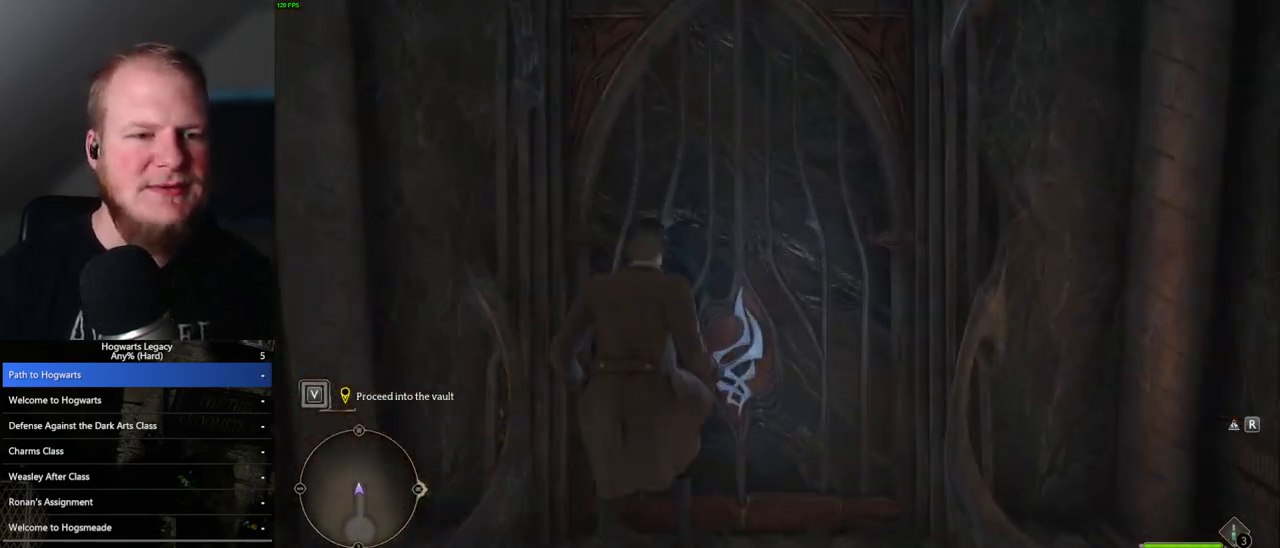
{"keys": [], "mouse": [], "events": [[500, "w", "up"]]}